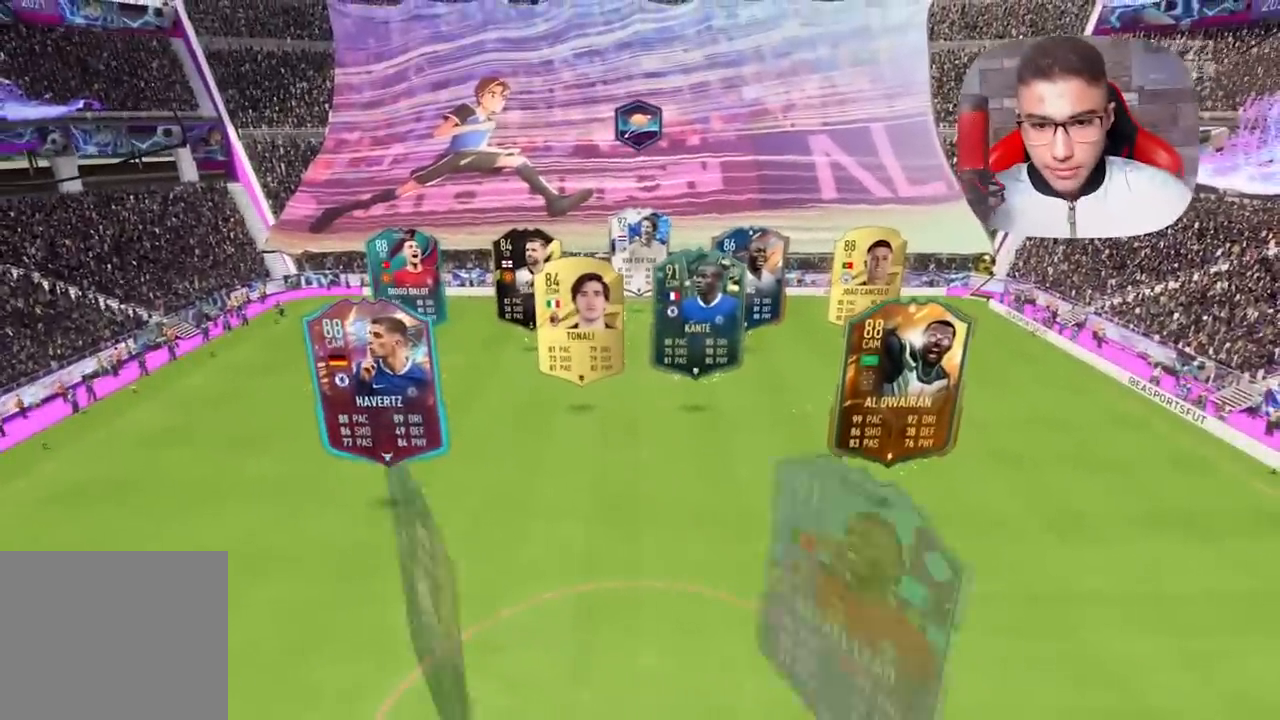
Gameplay with a controller (PlayStation layout); each line is a JSON object with the inputs held at the frame after it. "events" lists button and stick changes between this image and that frame as [ms after this image, input, new state], when the widget could be followed in between.
{"buttons": [], "left_stick": "center", "right_stick": "center", "events": []}
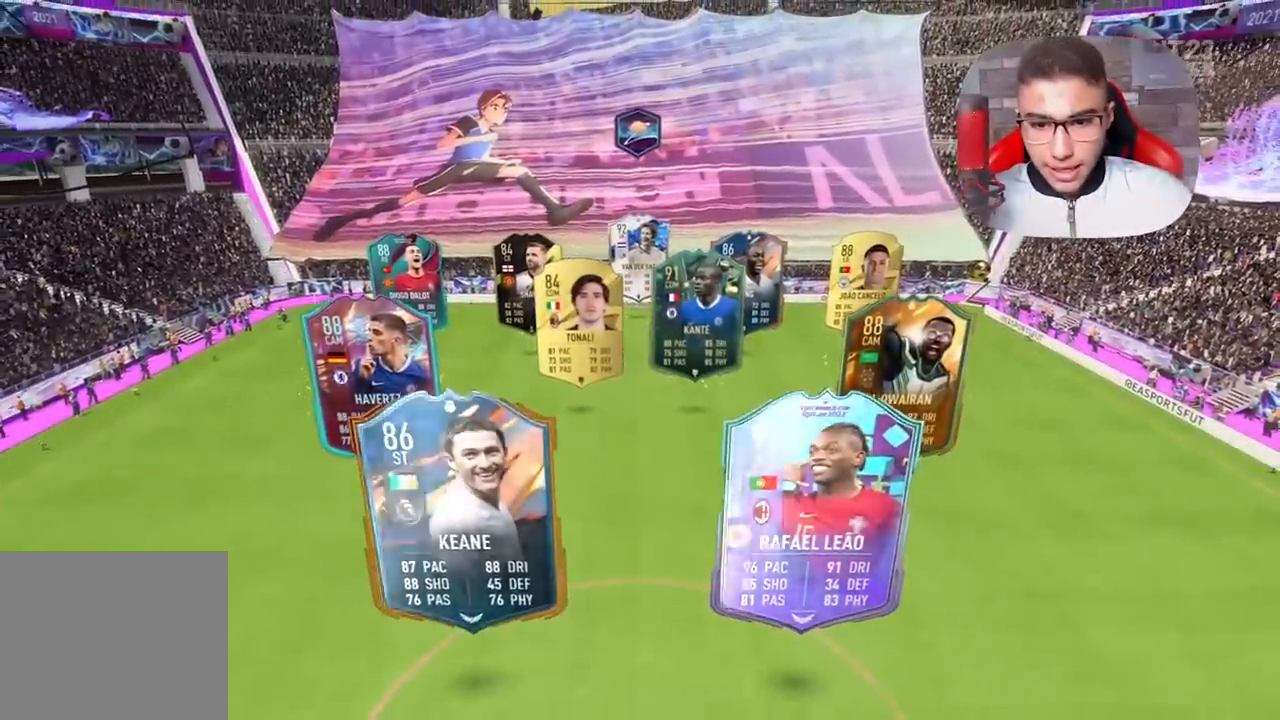
{"buttons": [], "left_stick": "center", "right_stick": "center", "events": []}
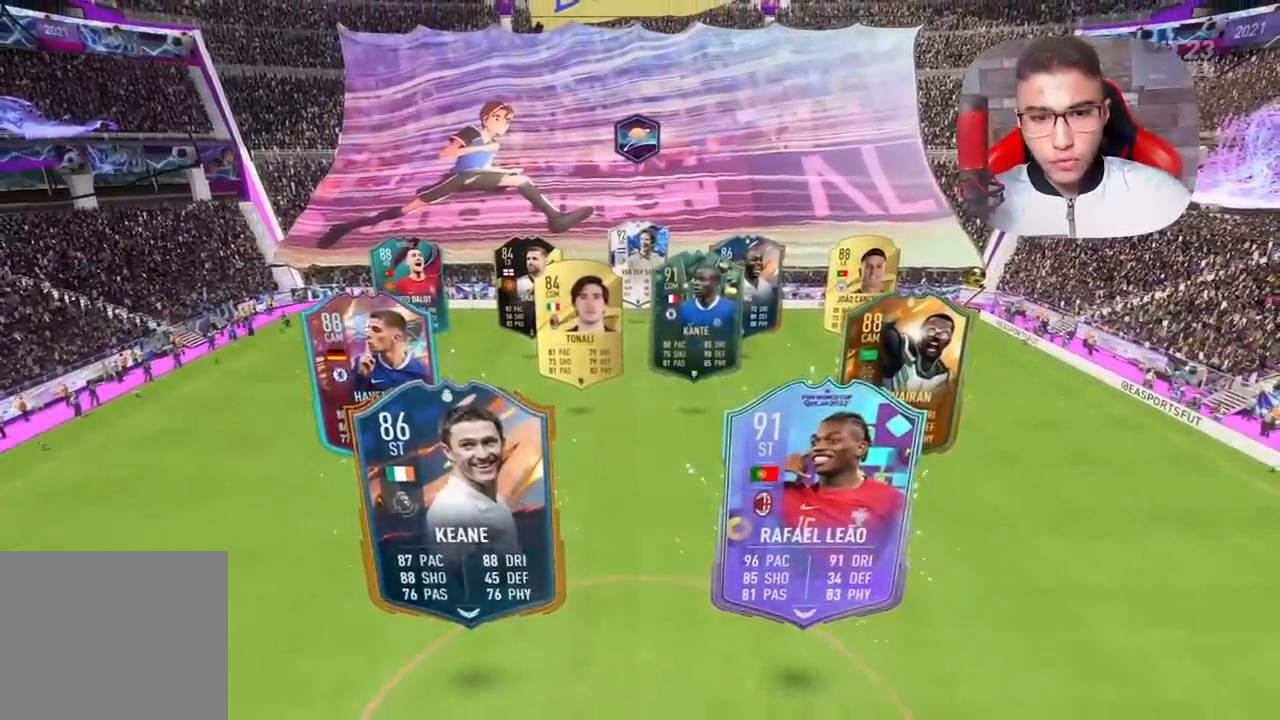
{"buttons": [], "left_stick": "center", "right_stick": "center", "events": []}
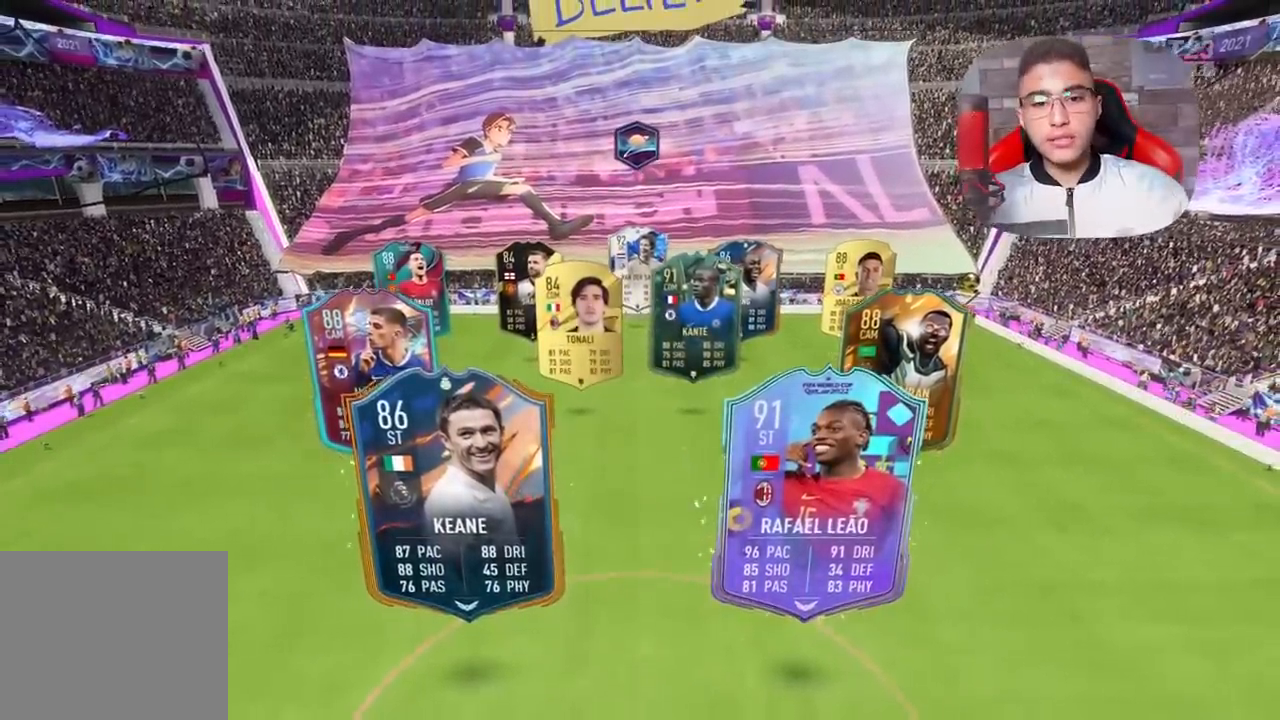
{"buttons": [], "left_stick": "center", "right_stick": "center", "events": []}
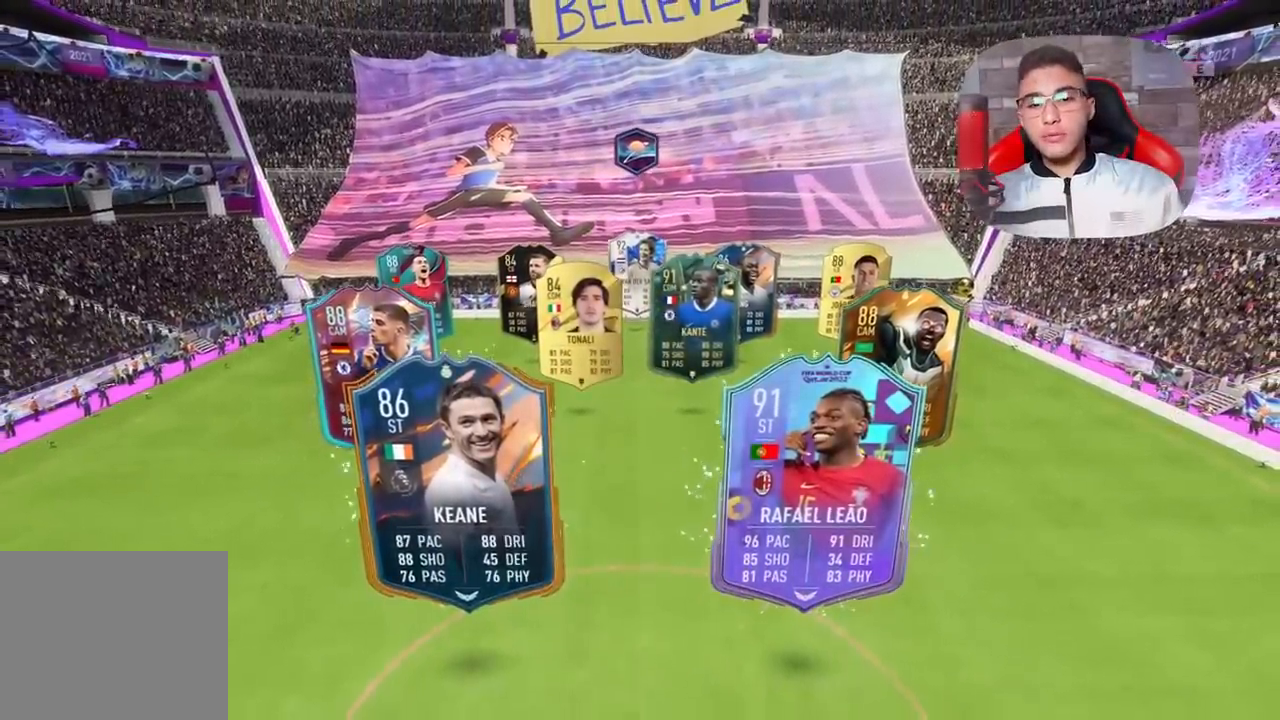
{"buttons": [], "left_stick": "center", "right_stick": "center", "events": []}
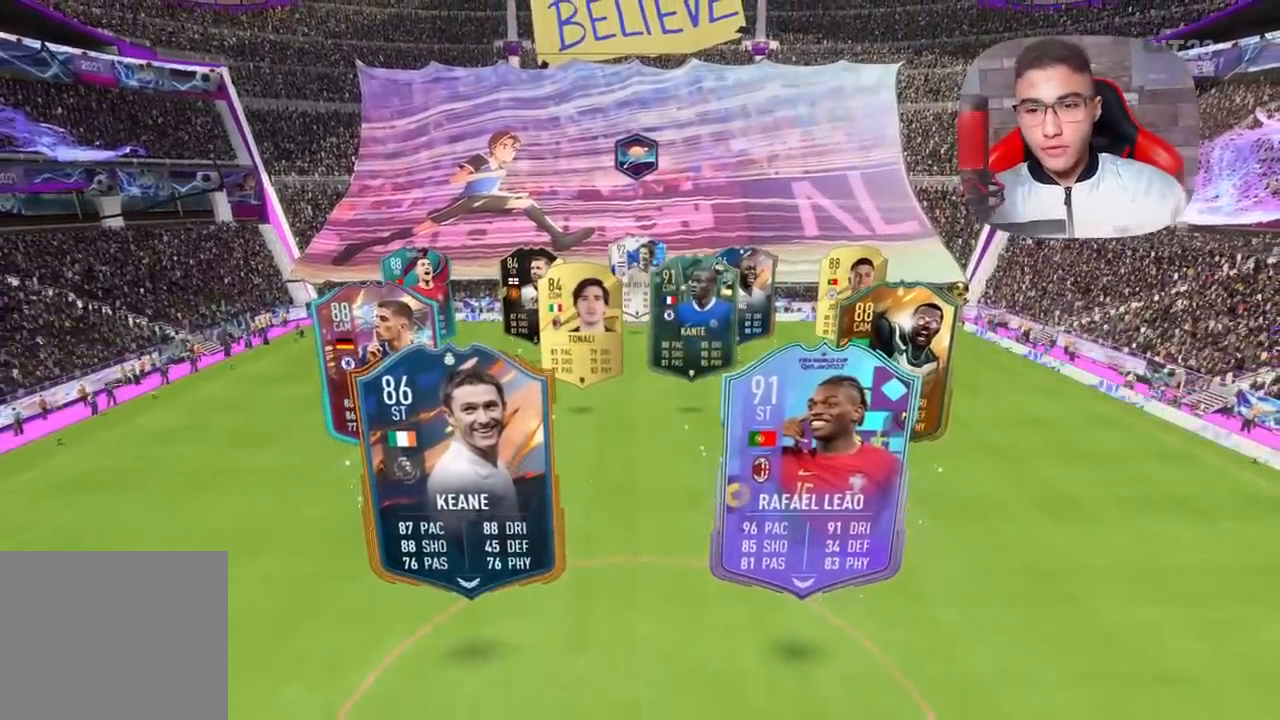
{"buttons": [], "left_stick": "center", "right_stick": "center", "events": [[400, "CROSS", "down"], [417, "CROSS", "up"]]}
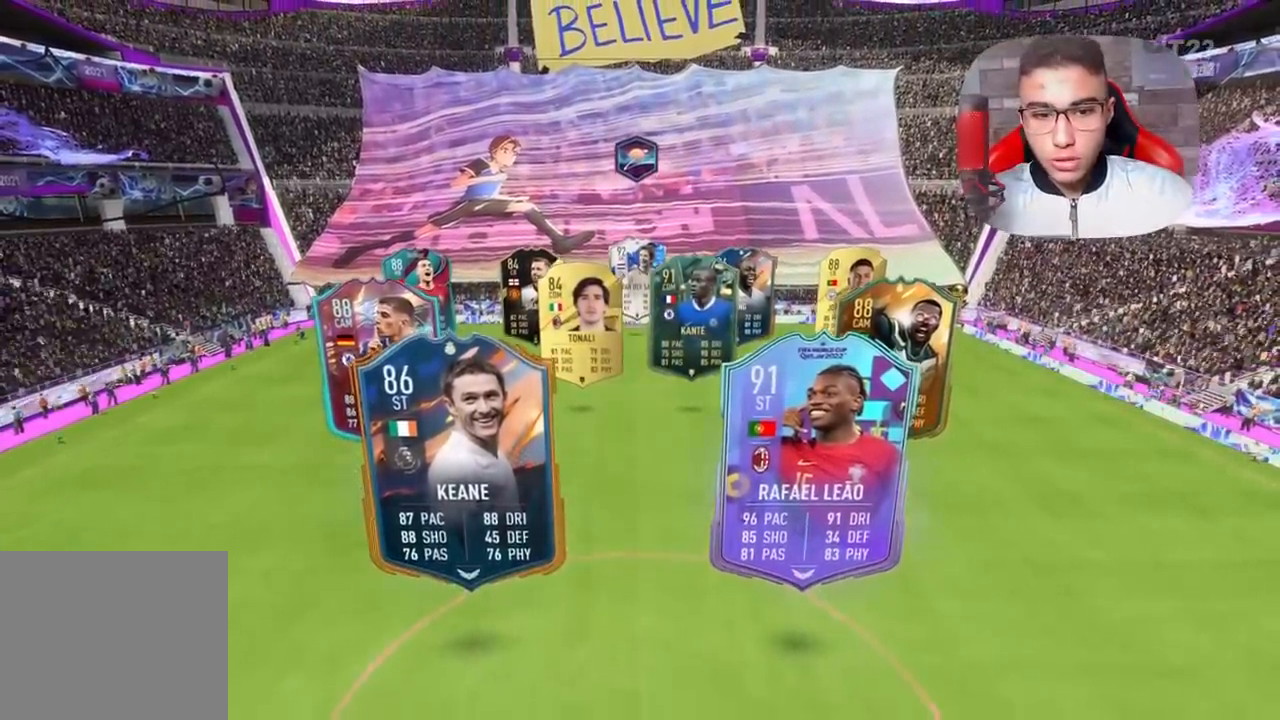
{"buttons": [], "left_stick": "center", "right_stick": "center", "events": []}
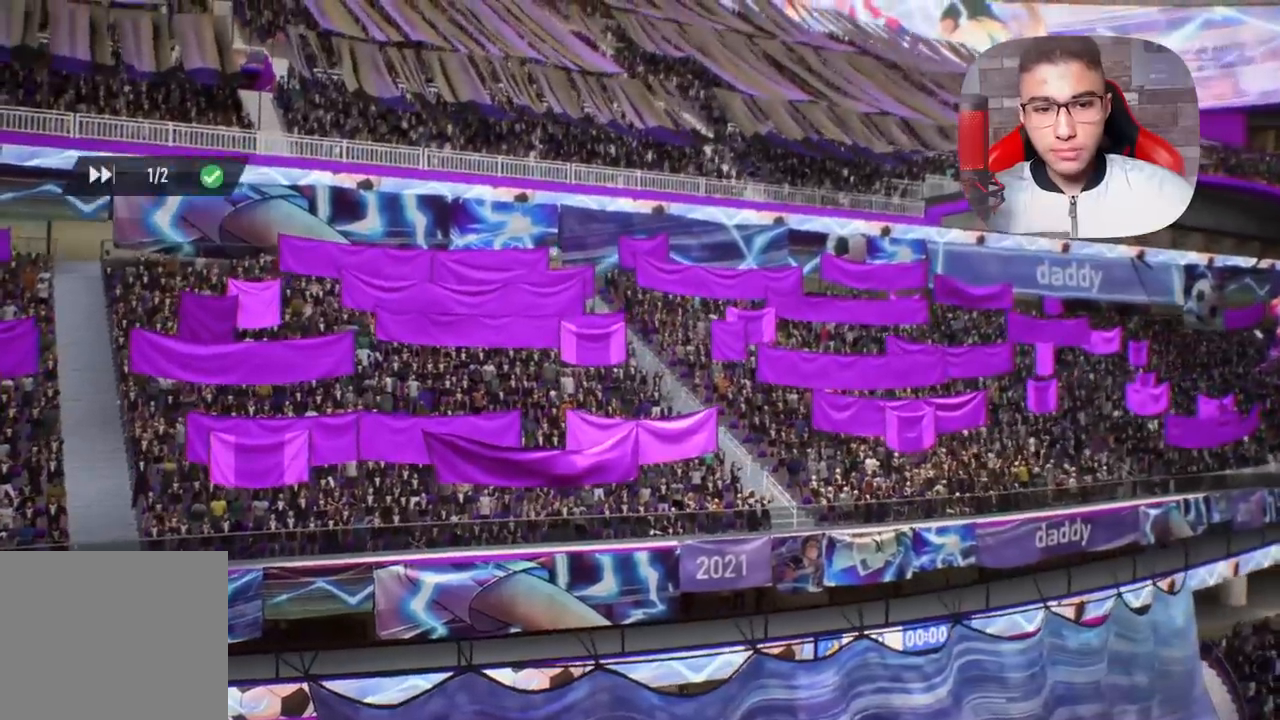
{"buttons": [], "left_stick": "center", "right_stick": "center", "events": [[283, "CROSS", "down"], [383, "CROSS", "up"]]}
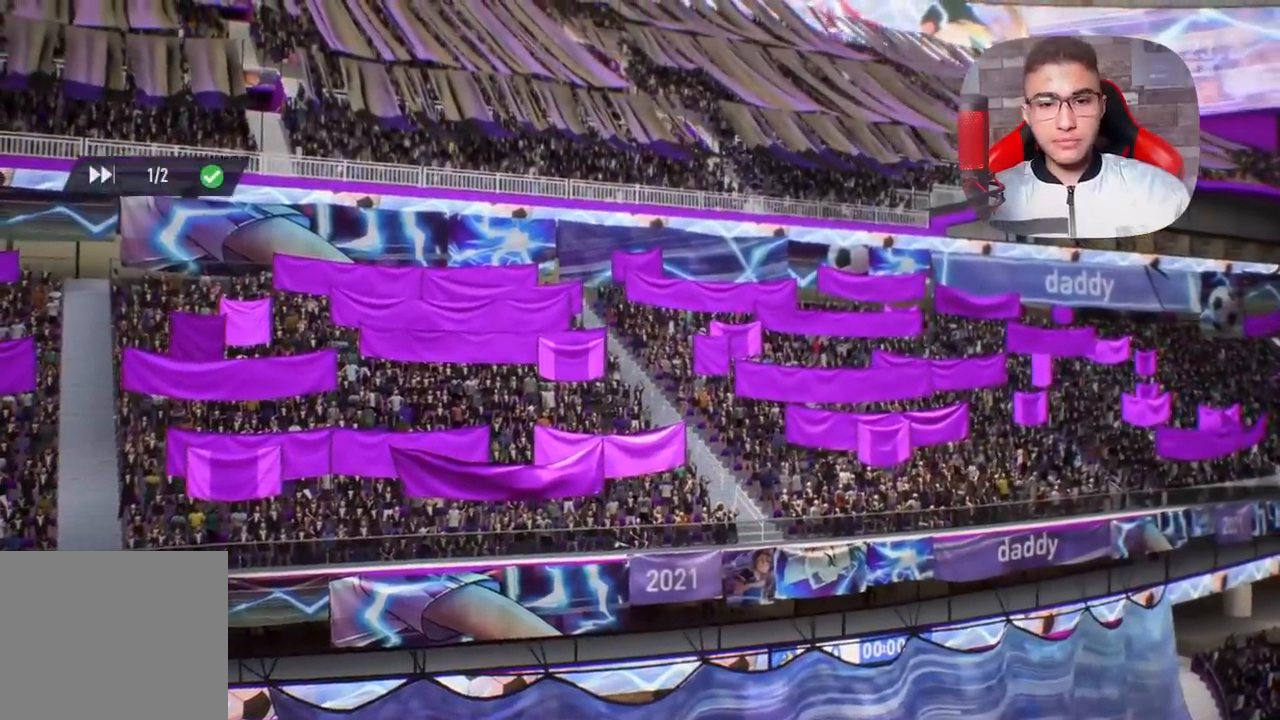
{"buttons": [], "left_stick": "center", "right_stick": "center", "events": []}
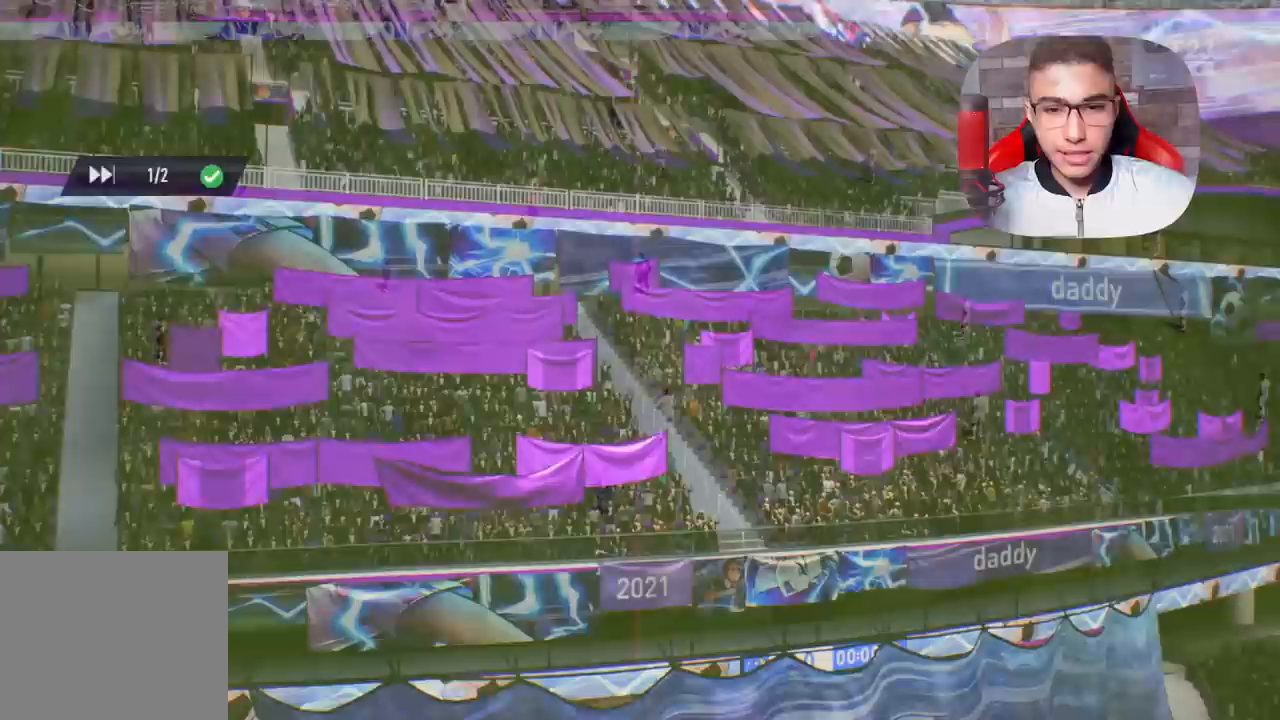
{"buttons": ["CROSS"], "left_stick": "down-left", "right_stick": "center", "events": [[133, "CROSS", "down"], [167, "CROSS", "up"], [167, "left_stick", "left"], [483, "CROSS", "down"], [483, "left_stick", "down-left"]]}
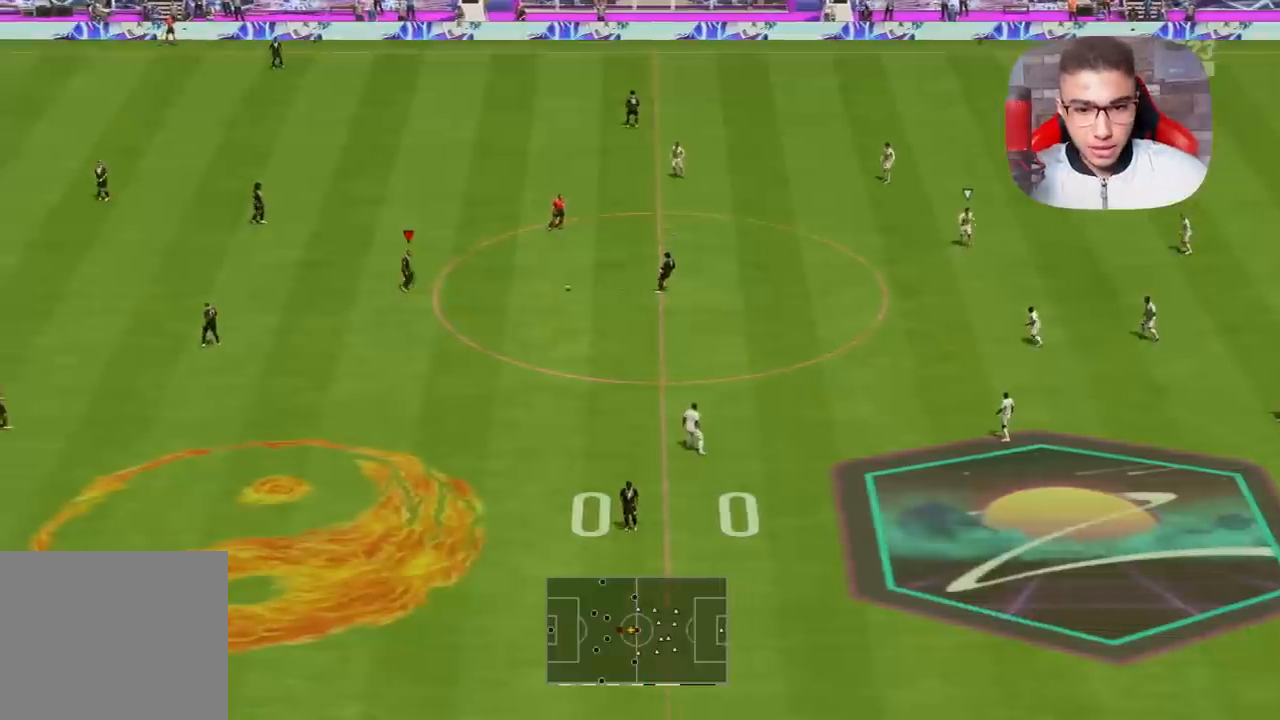
{"buttons": [], "left_stick": "down-left", "right_stick": "center", "events": [[83, "CROSS", "up"]]}
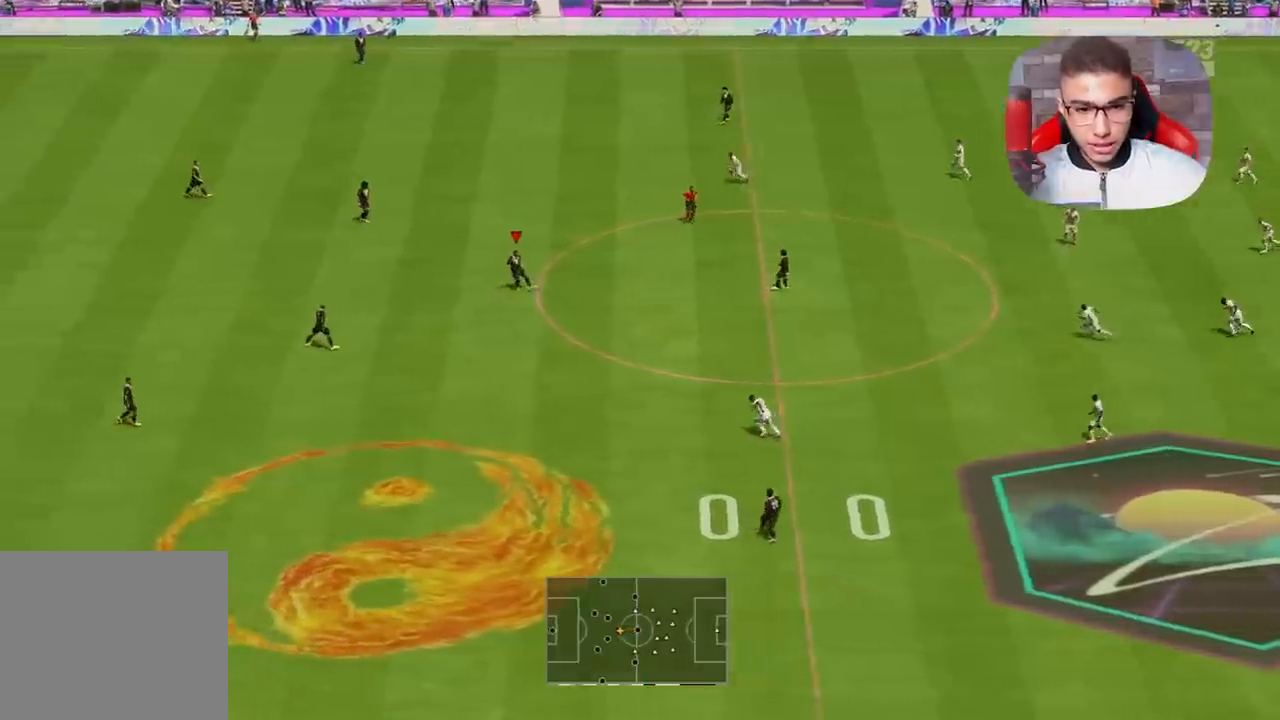
{"buttons": ["CROSS"], "left_stick": "down", "right_stick": "center", "events": [[83, "left_stick", "center"], [267, "left_stick", "down"], [450, "CROSS", "down"]]}
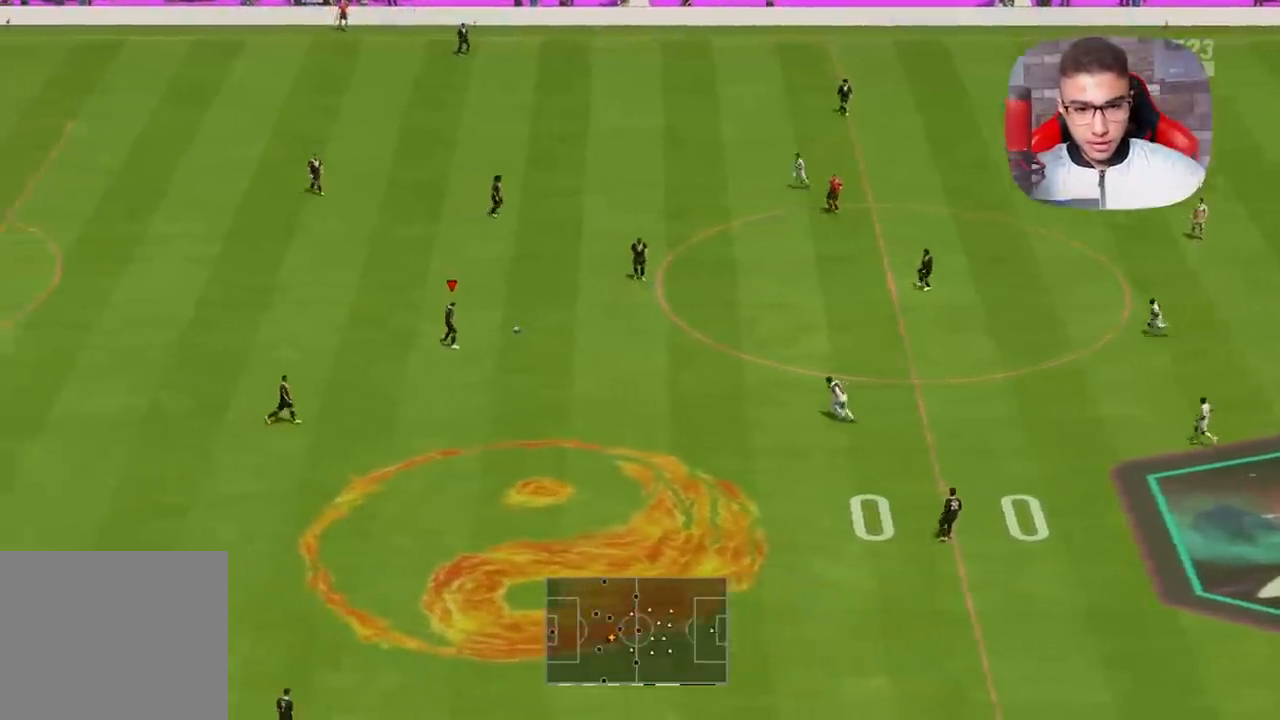
{"buttons": [], "left_stick": "down", "right_stick": "center", "events": [[83, "CROSS", "up"]]}
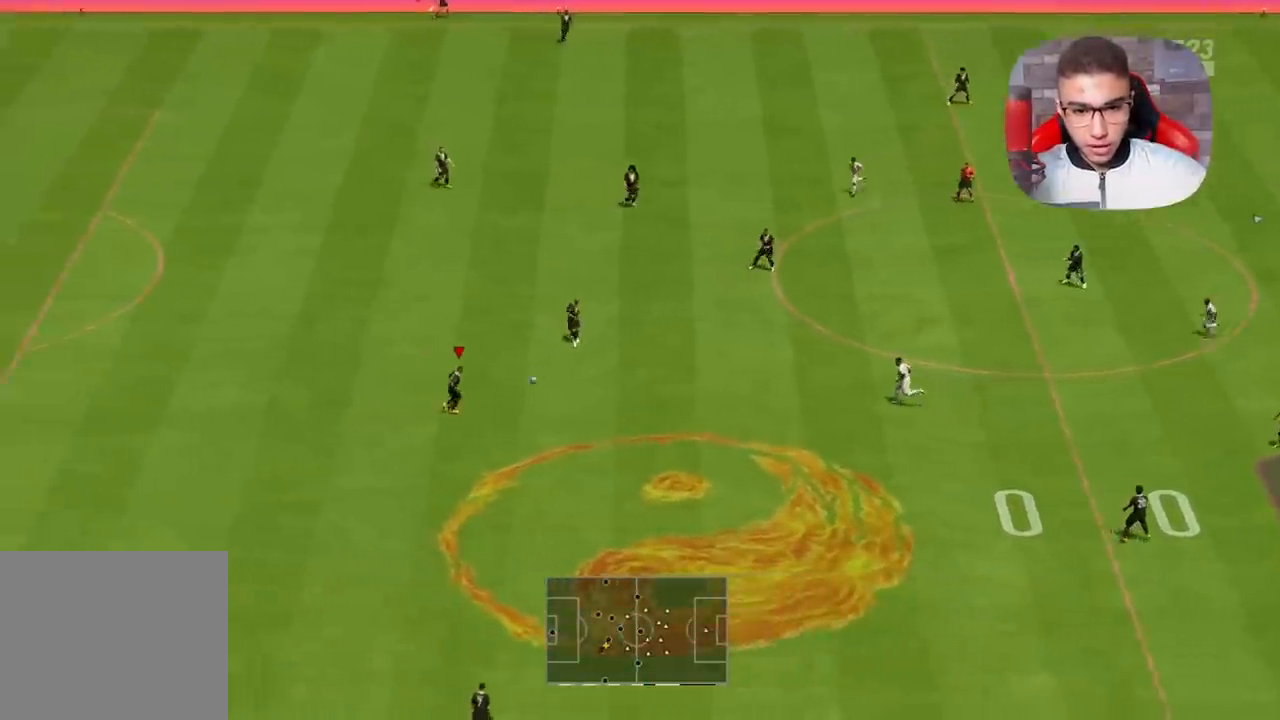
{"buttons": [], "left_stick": "down-right", "right_stick": "center", "events": [[217, "CROSS", "down"], [317, "CROSS", "up"], [483, "left_stick", "down-right"]]}
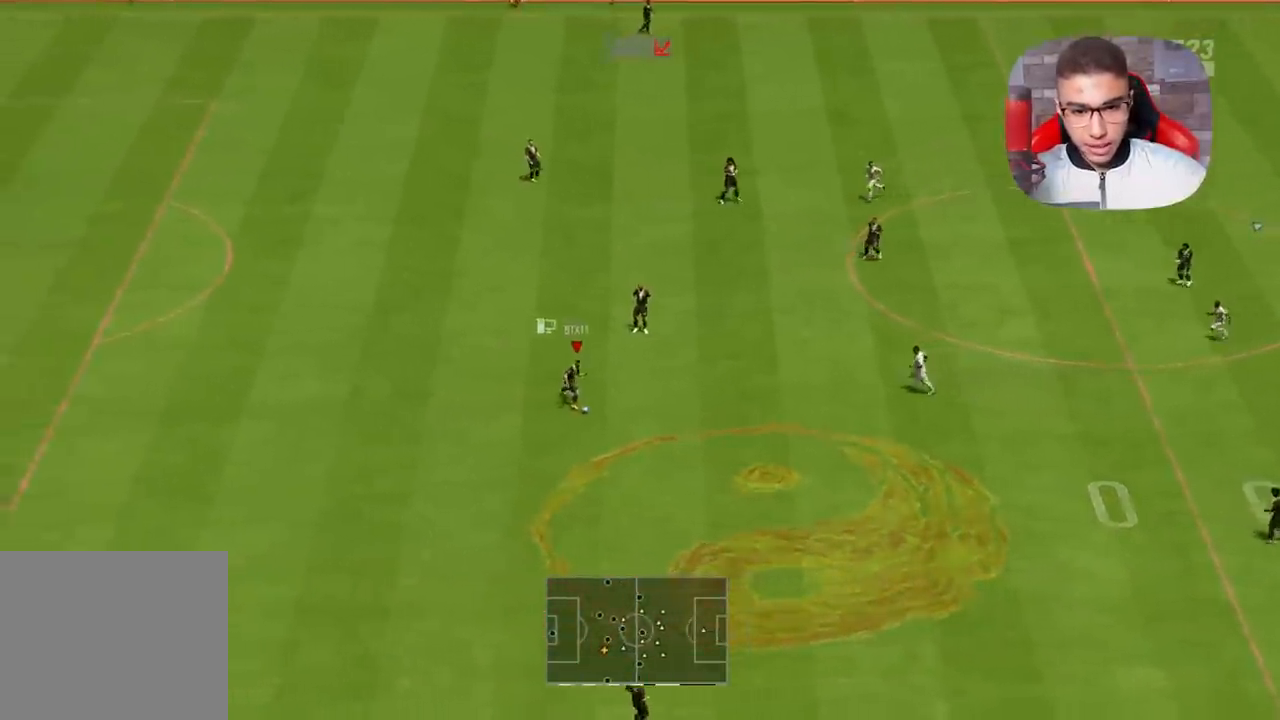
{"buttons": [], "left_stick": "right", "right_stick": "center", "events": [[450, "left_stick", "right"]]}
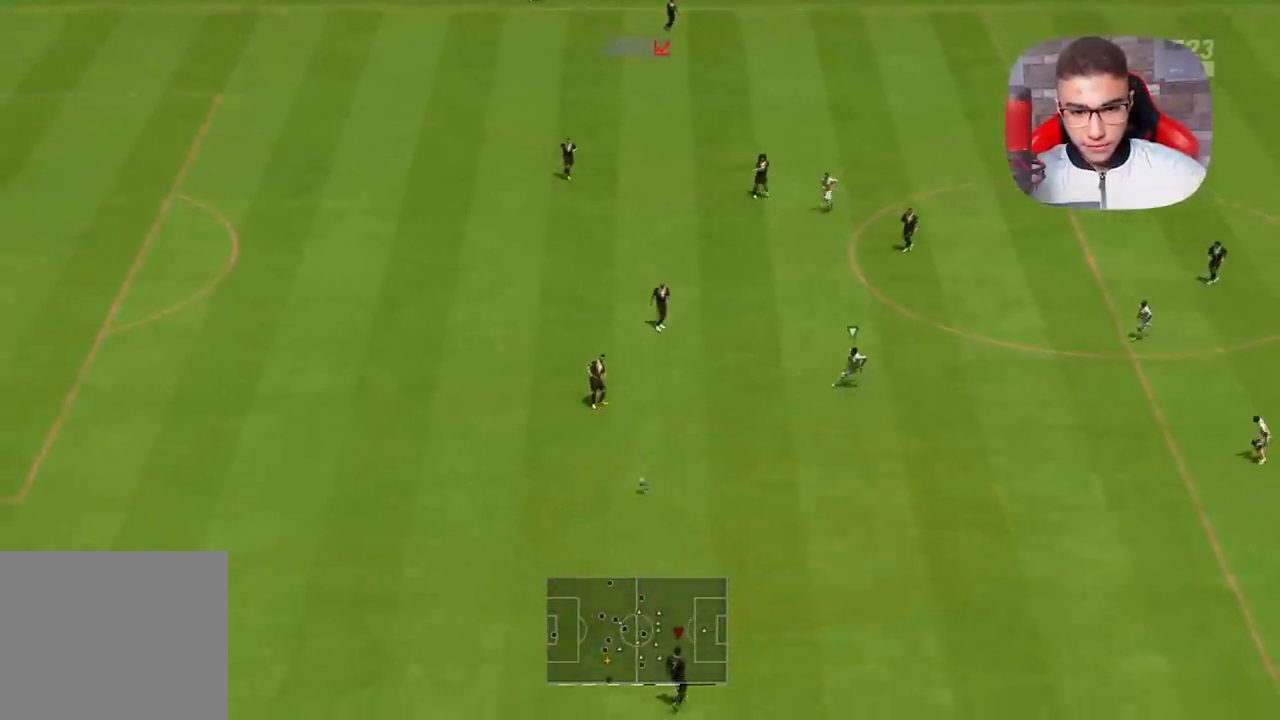
{"buttons": [], "left_stick": "up-right", "right_stick": "center", "events": [[17, "left_stick", "up-right"]]}
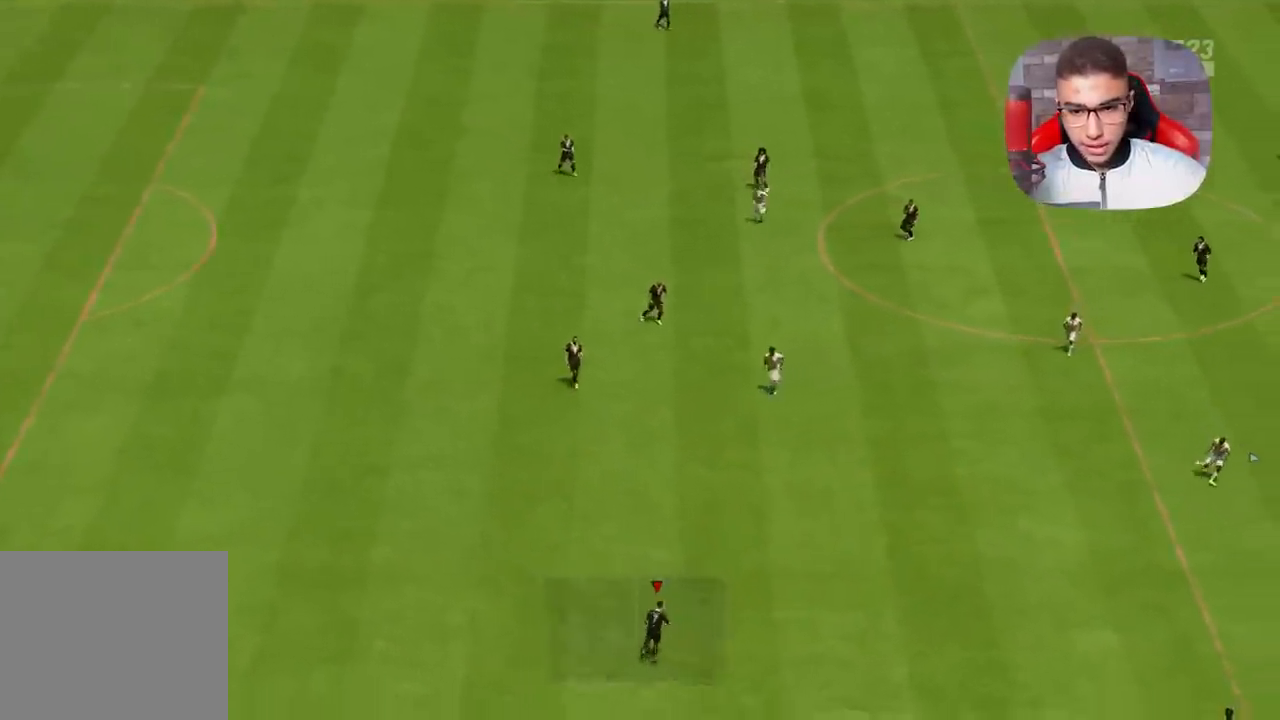
{"buttons": [], "left_stick": "up", "right_stick": "center", "events": [[283, "left_stick", "up"]]}
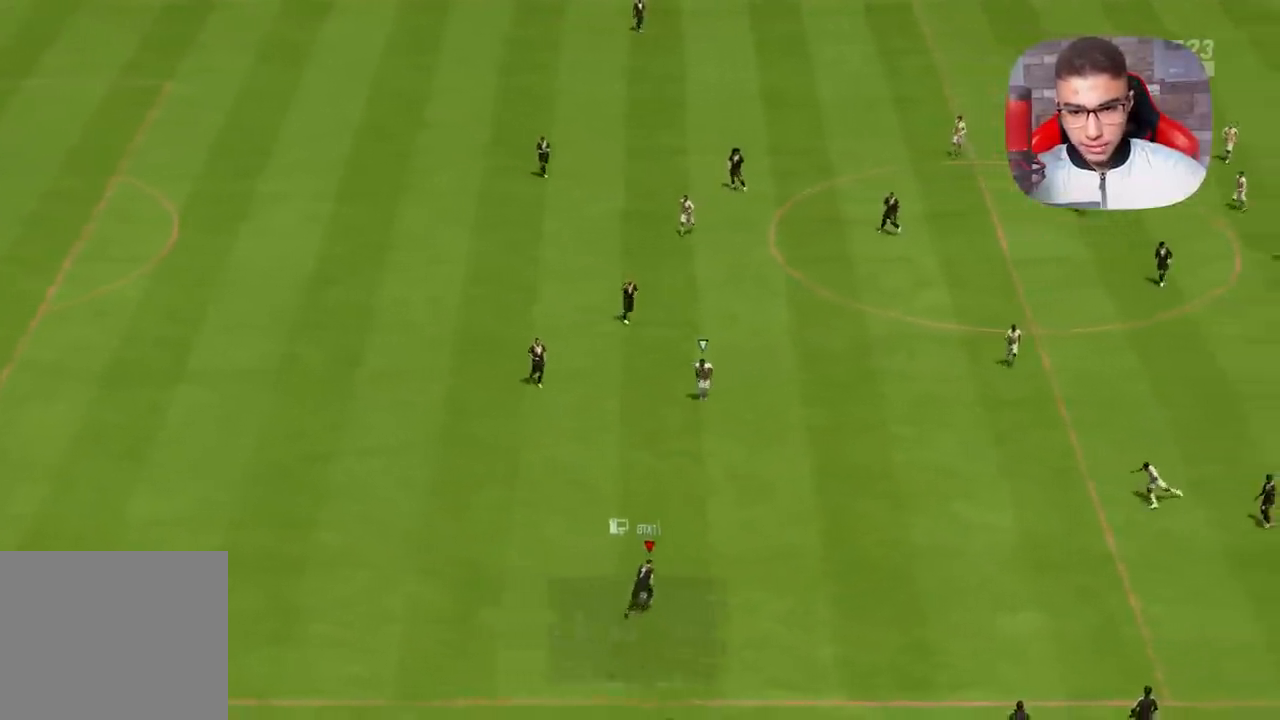
{"buttons": ["CIRCLE", "L2"], "left_stick": "up", "right_stick": "center", "events": [[333, "CIRCLE", "down"], [350, "L2", "down"]]}
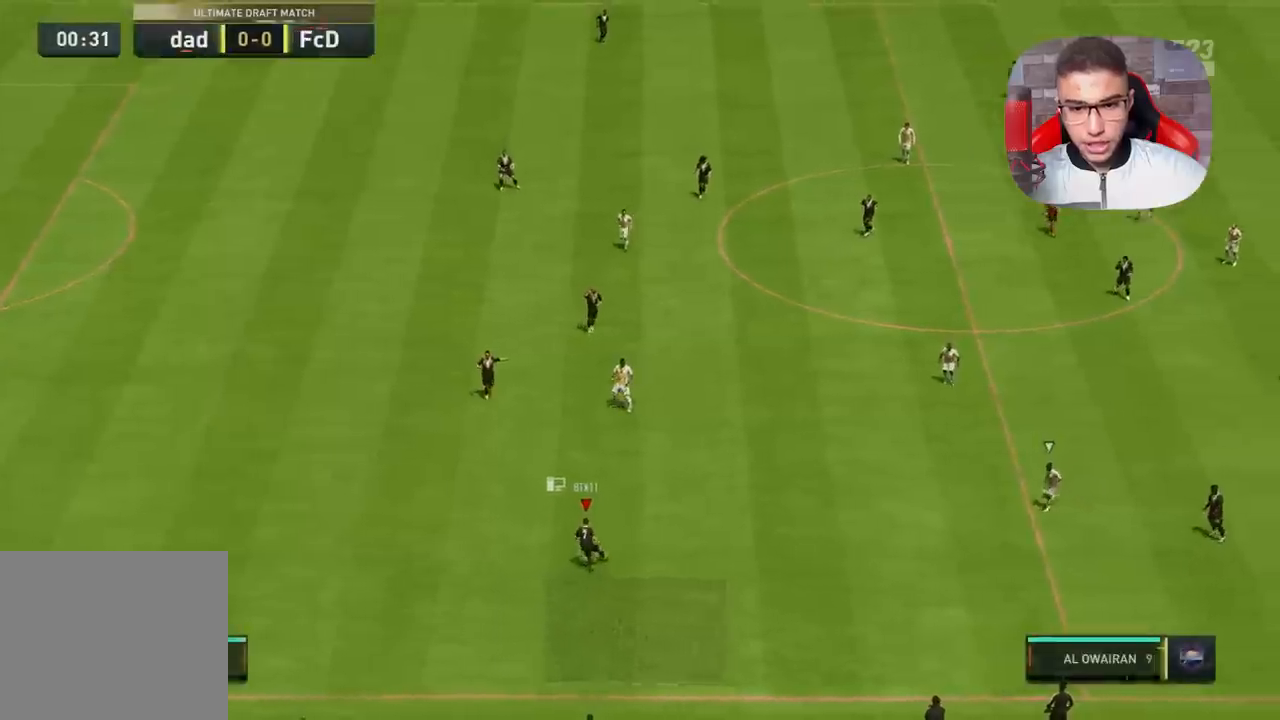
{"buttons": [], "left_stick": "up", "right_stick": "center", "events": [[100, "CIRCLE", "up"], [133, "L2", "up"]]}
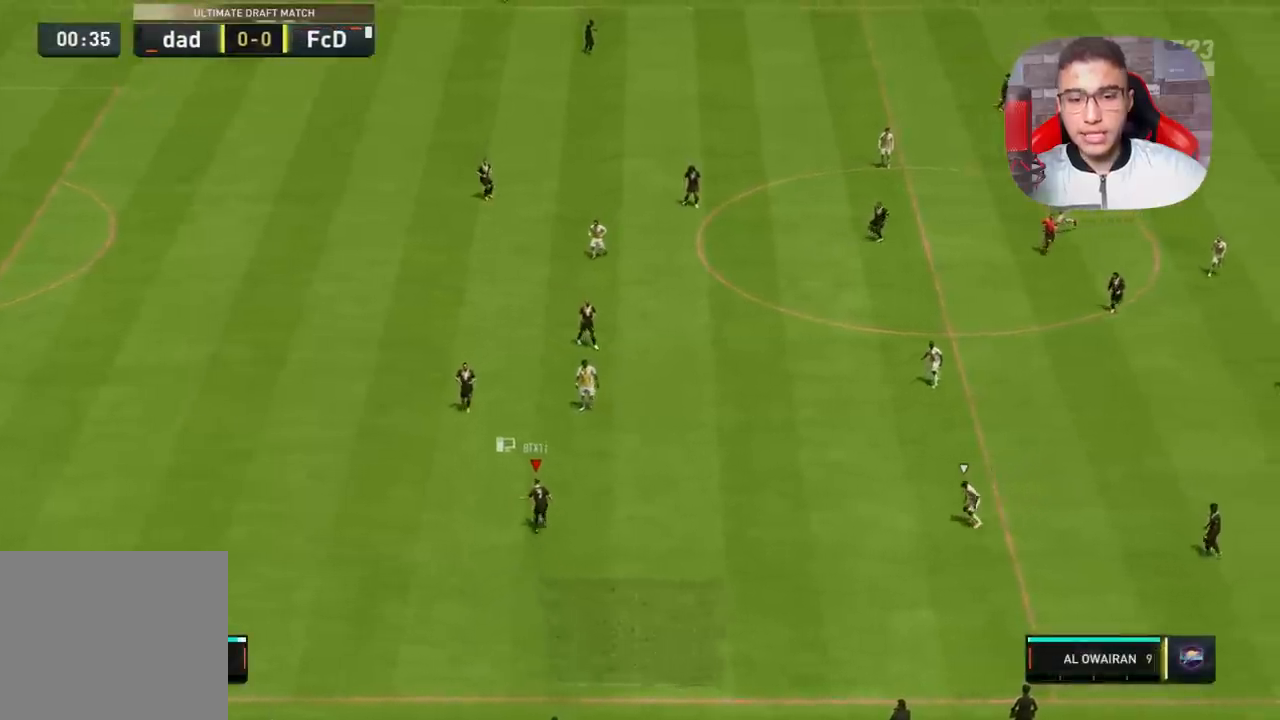
{"buttons": [], "left_stick": "up", "right_stick": "center", "events": []}